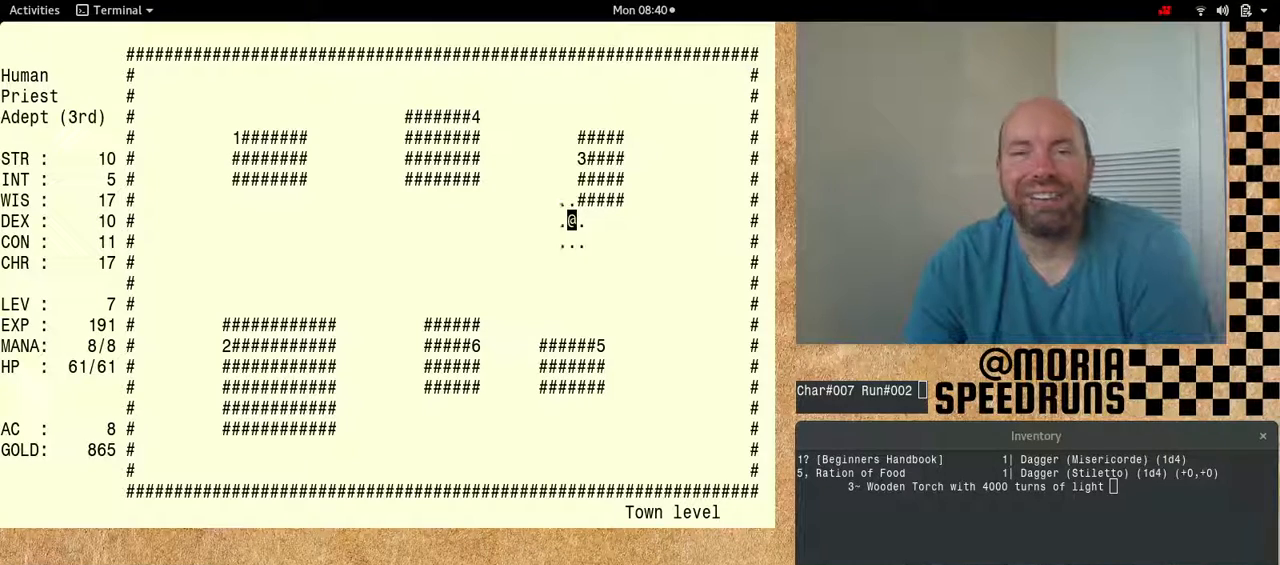
Gameplay with keyboard; each line is a JSON object with the keys held at the frame after it. "events" lists presses ("down") and releases ("up") of "alt", "ctrl", "num6" and "shift" between this image and that frame as [ms after this image, input, new state], when the widget could be followed in between. No other keys are recorded. Mouse input is not recorded.
{"keys": ["num6"], "events": []}
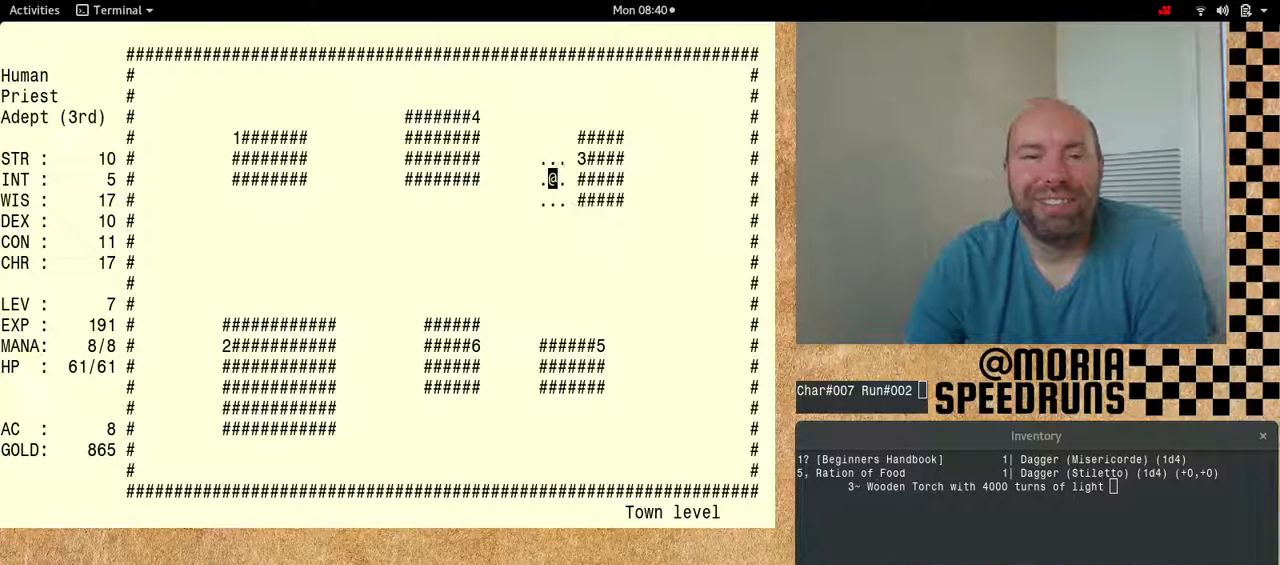
{"keys": ["num6"], "events": []}
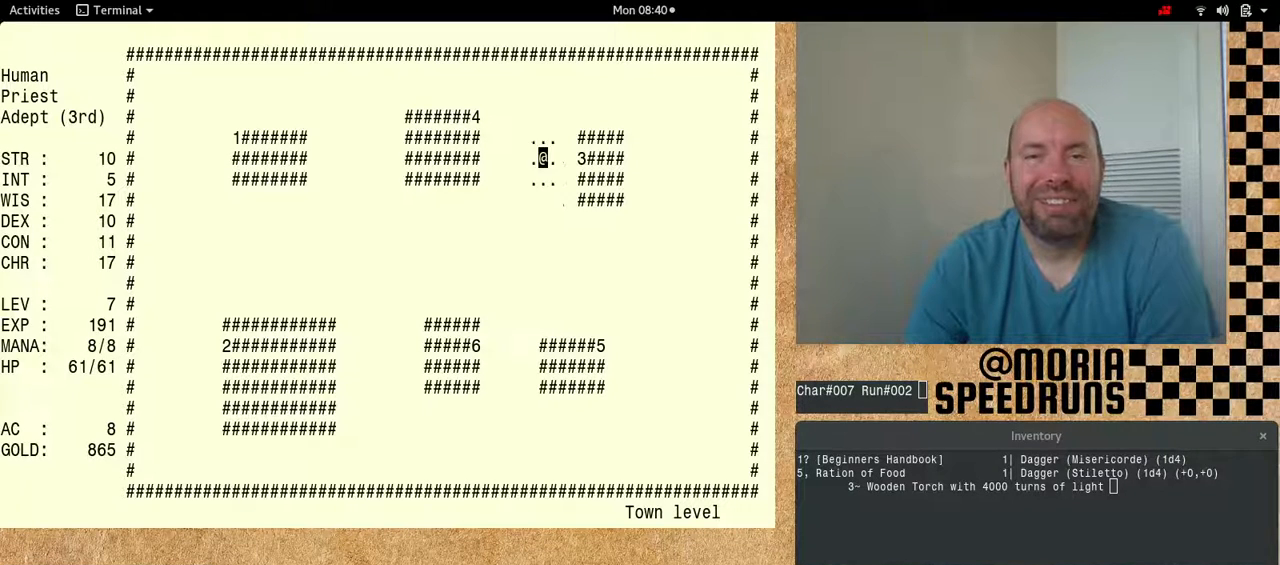
{"keys": ["num6"], "events": []}
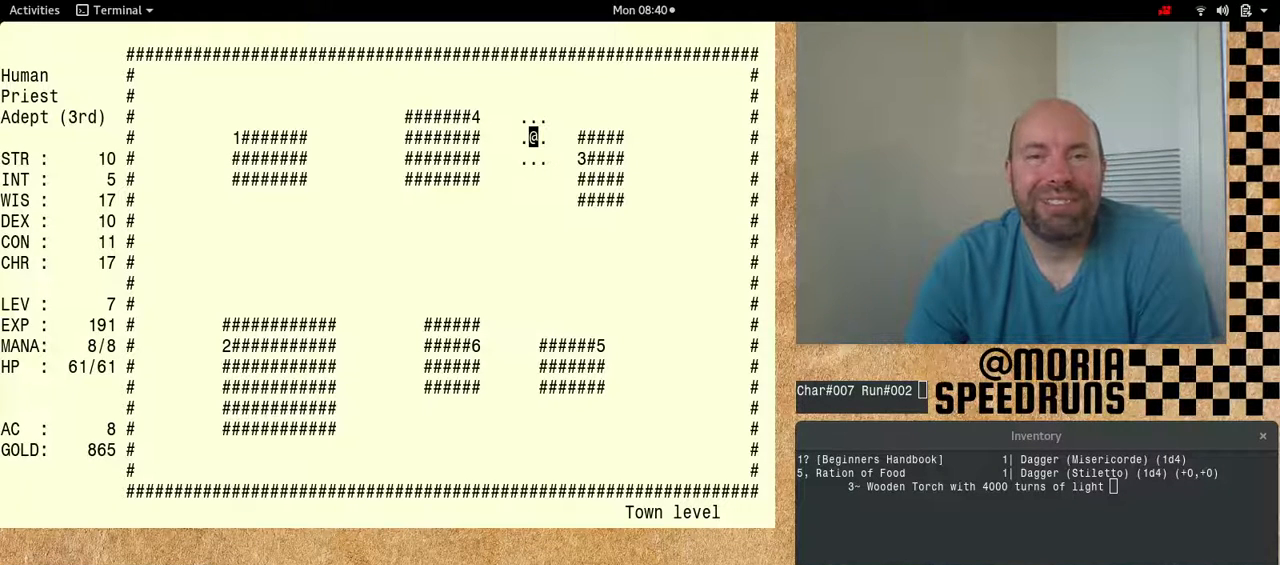
{"keys": ["num6"], "events": []}
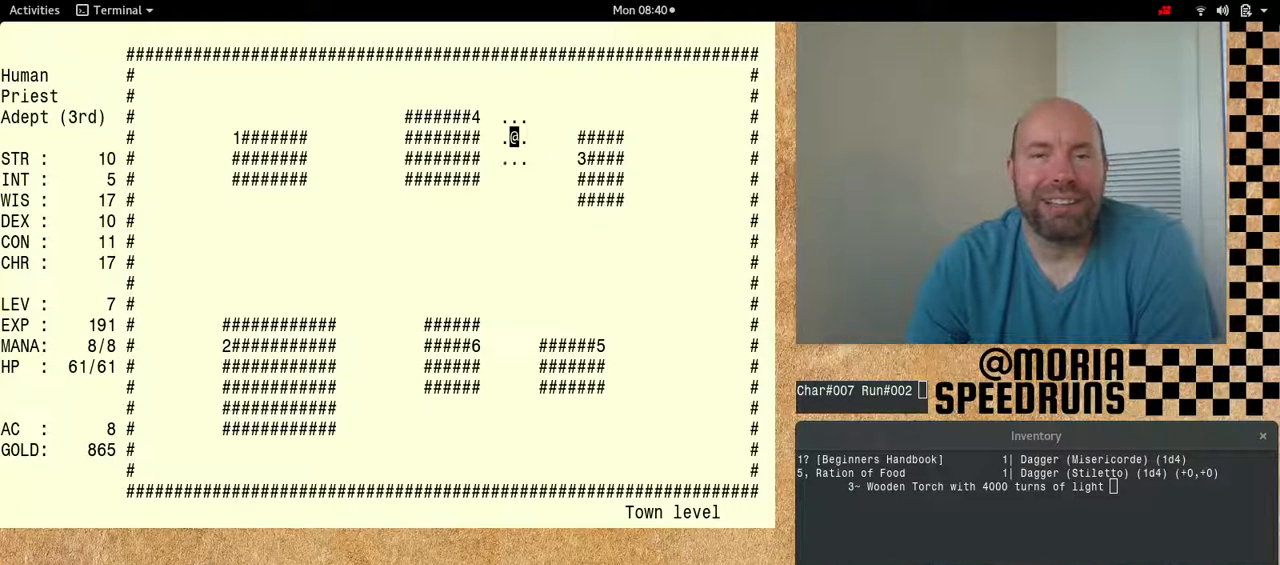
{"keys": ["num6"], "events": []}
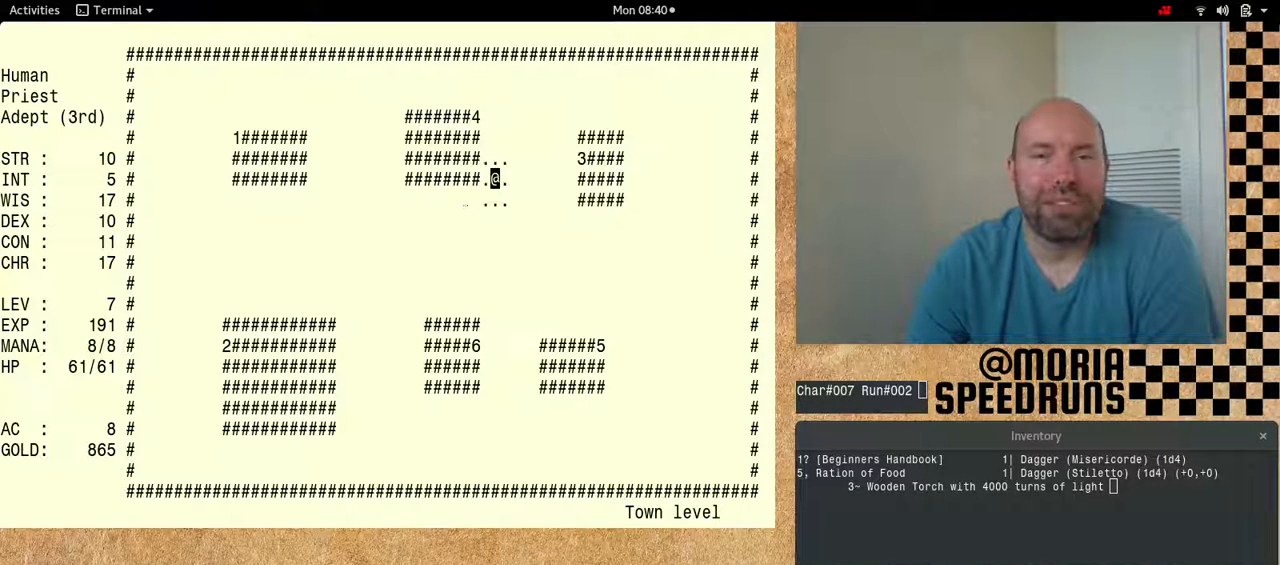
{"keys": ["num6"], "events": []}
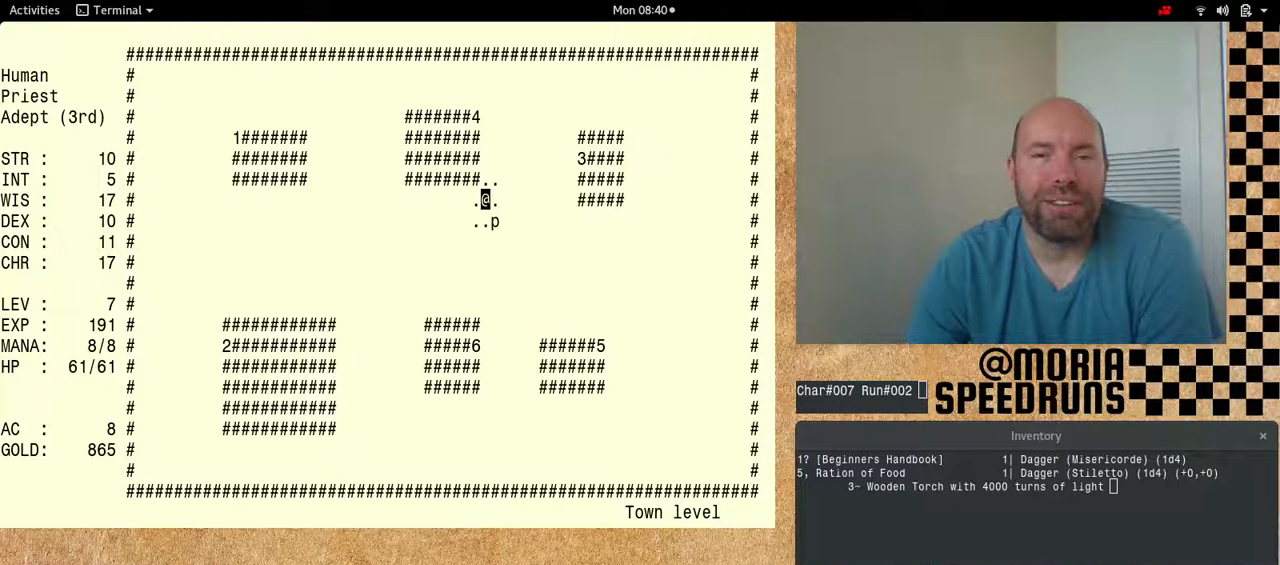
{"keys": ["num6"], "events": [[367, "num6", "up"], [433, "num6", "down"]]}
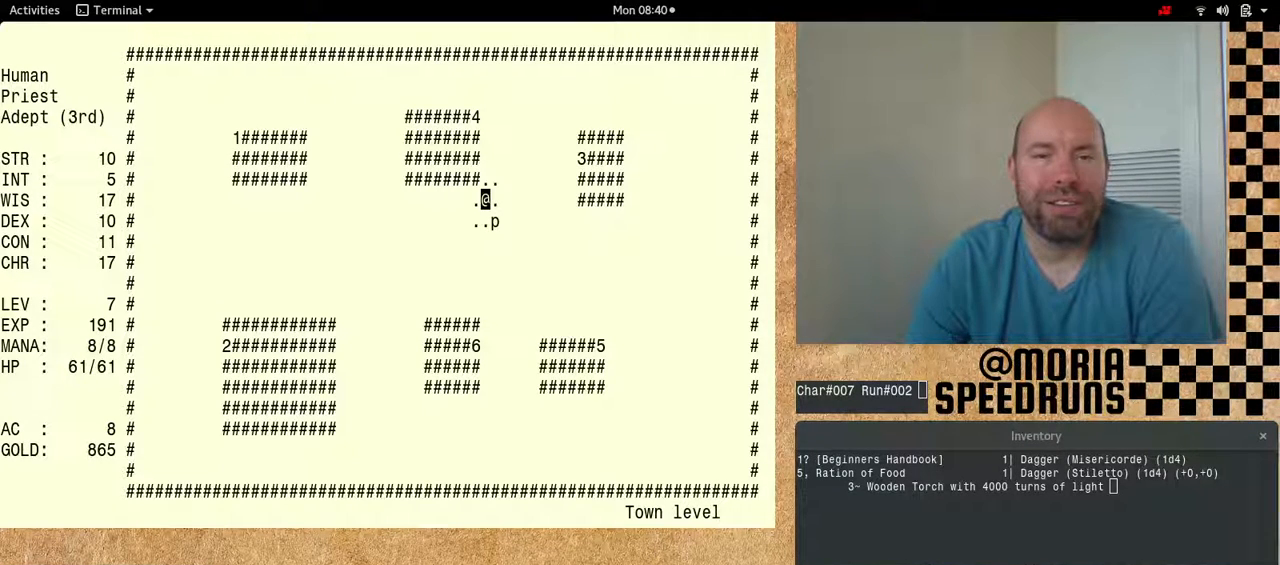
{"keys": ["num6"], "events": []}
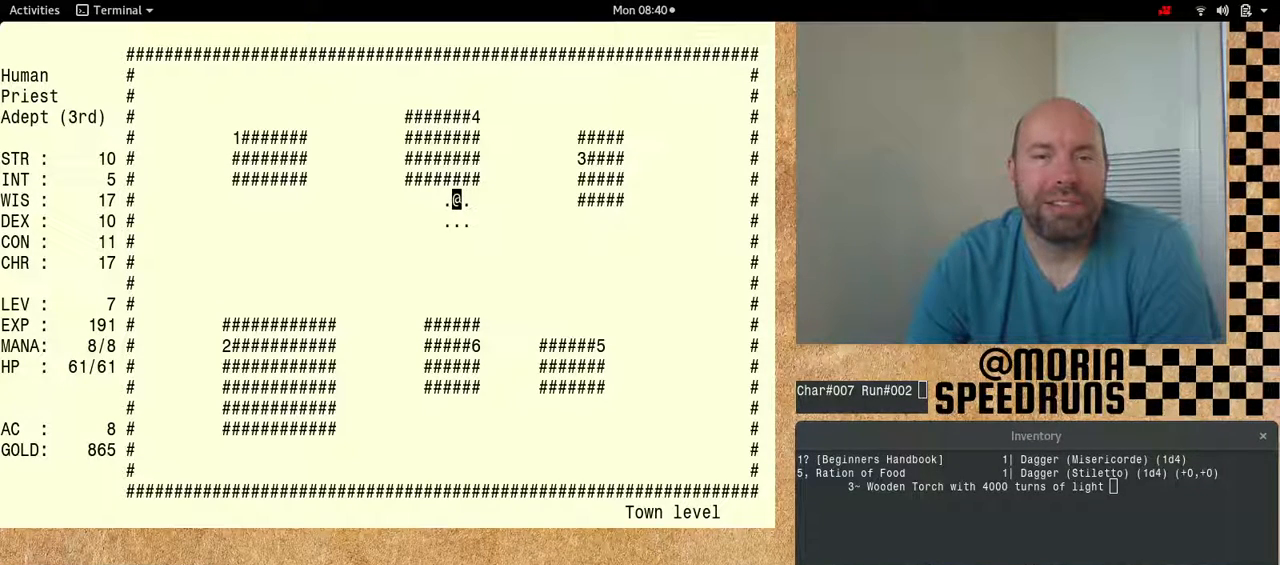
{"keys": ["num6"], "events": []}
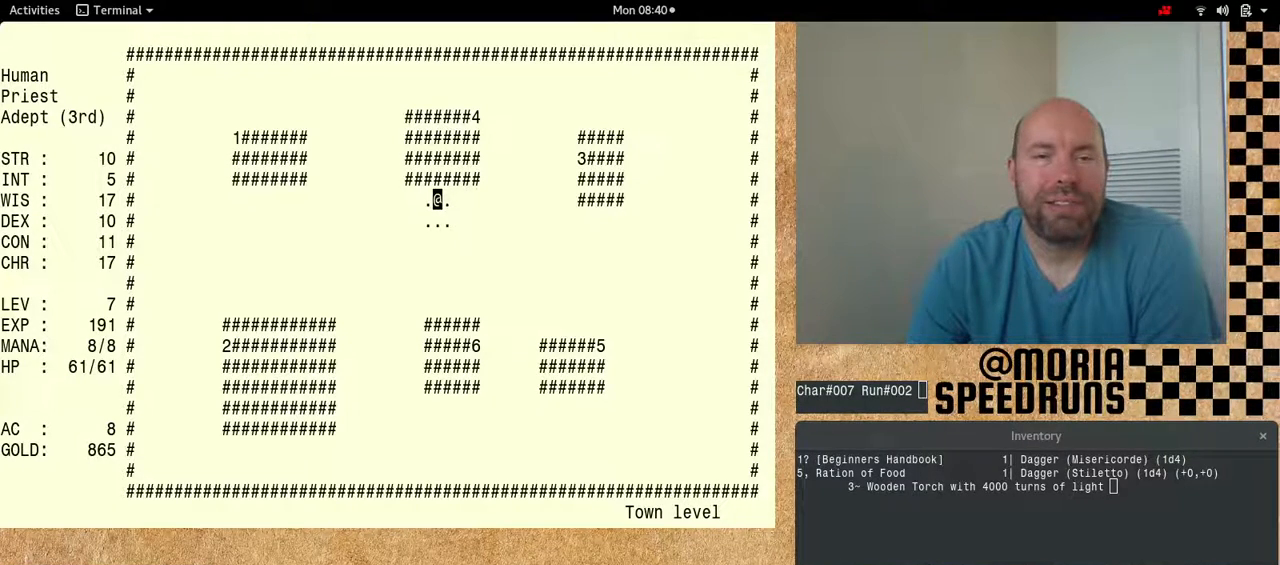
{"keys": ["num6"], "events": []}
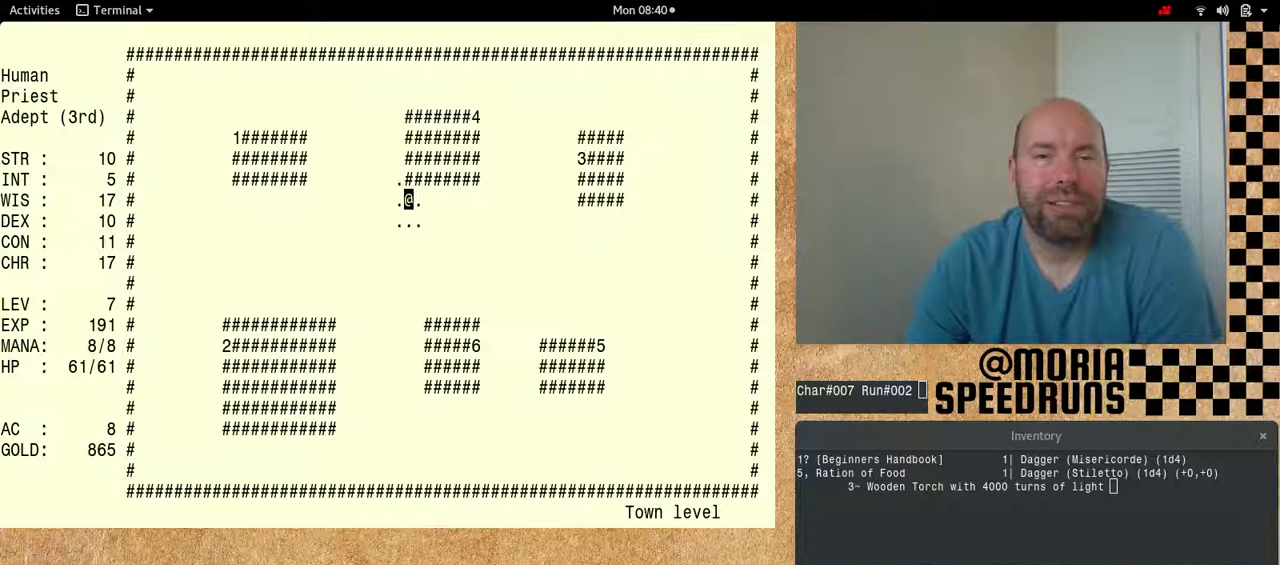
{"keys": ["num6"], "events": []}
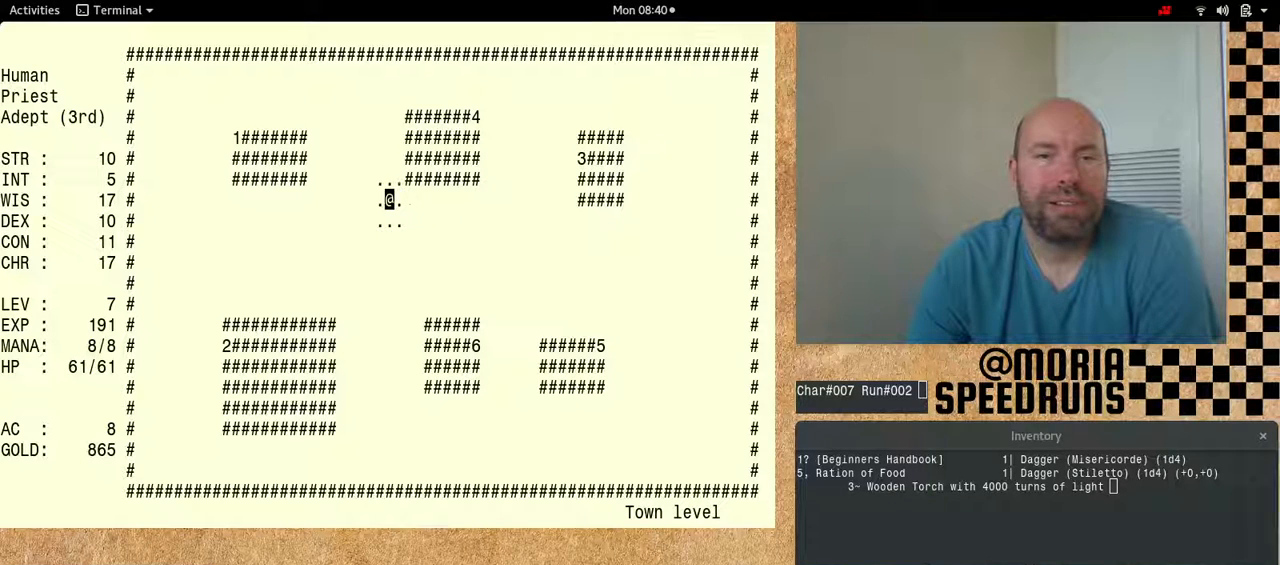
{"keys": ["num6"], "events": []}
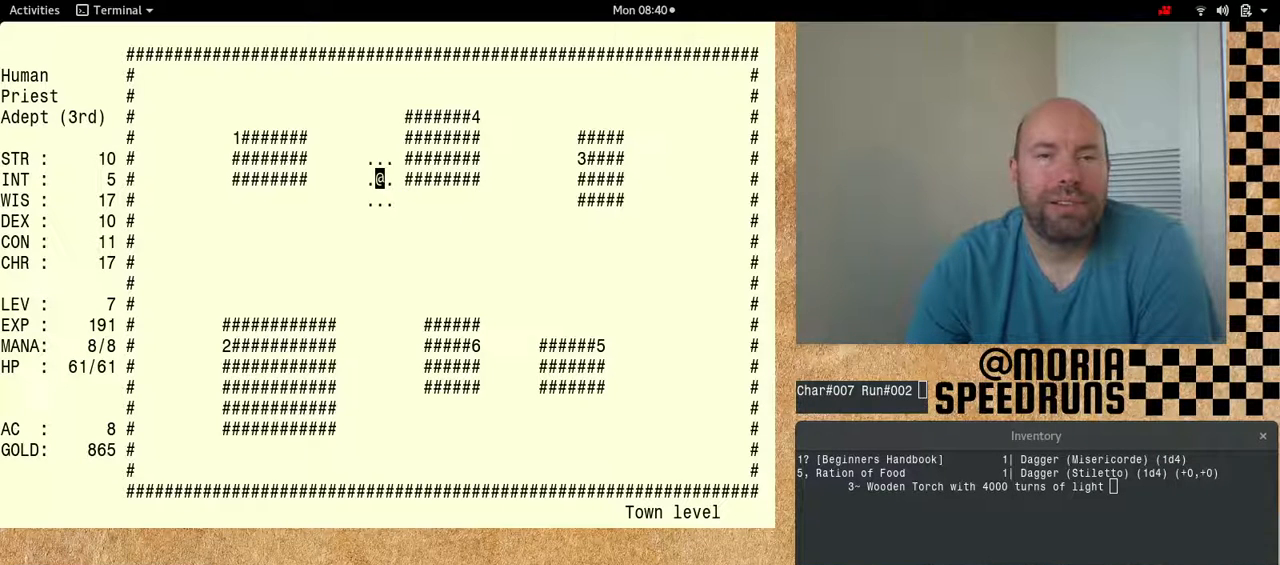
{"keys": ["num6"], "events": []}
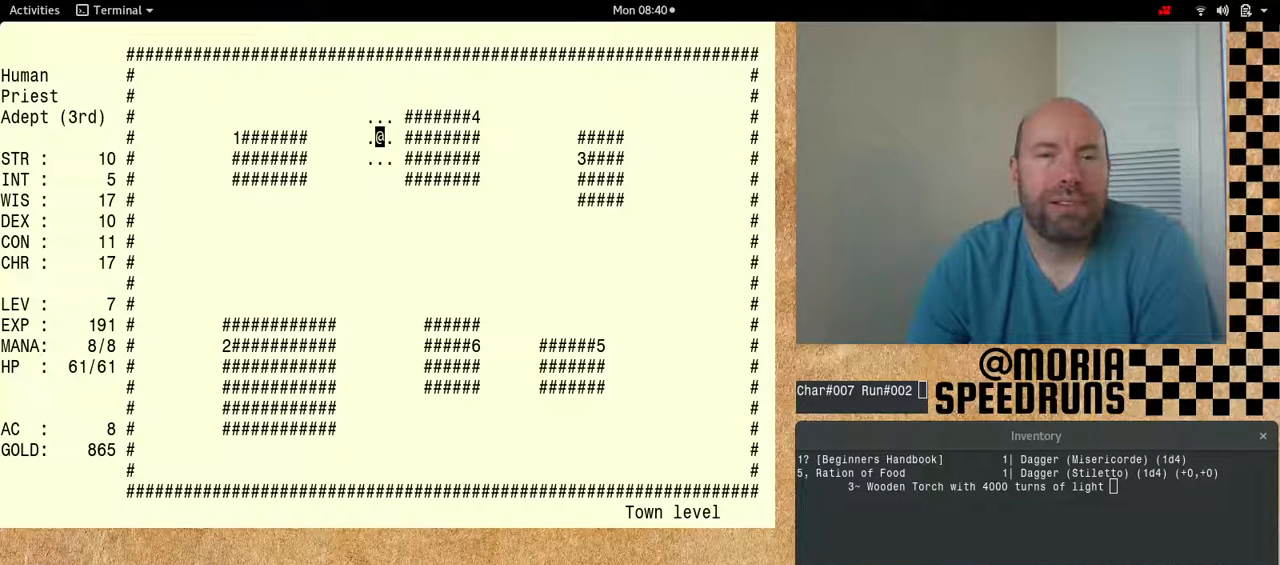
{"keys": ["num6"], "events": []}
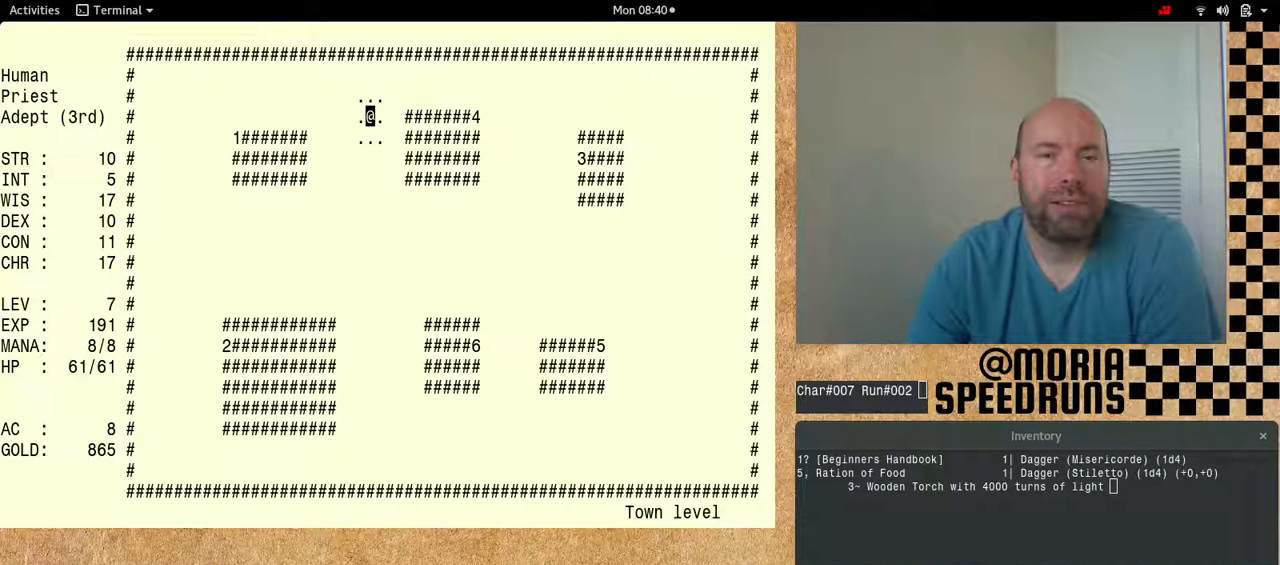
{"keys": ["num6"], "events": []}
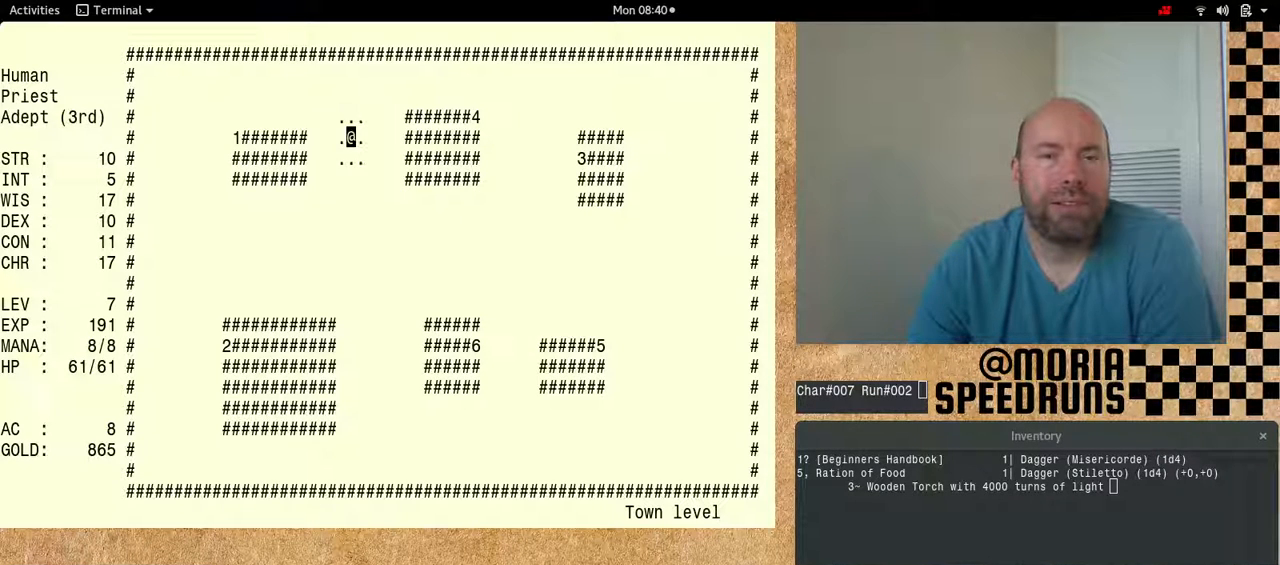
{"keys": ["num6"], "events": []}
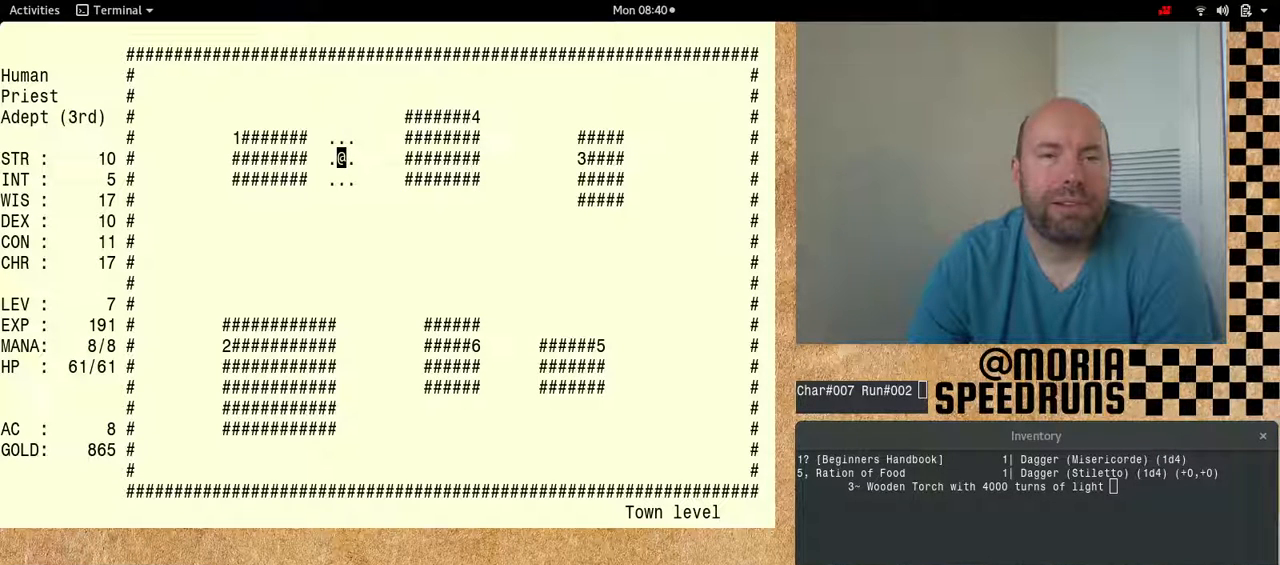
{"keys": ["num6"], "events": []}
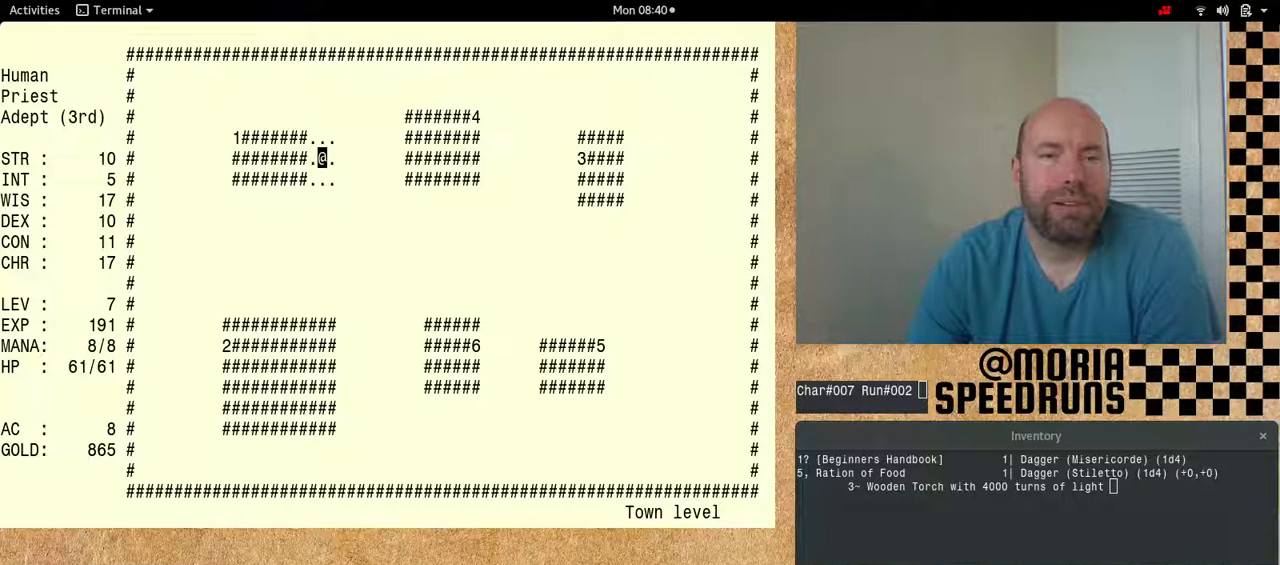
{"keys": ["num6"], "events": []}
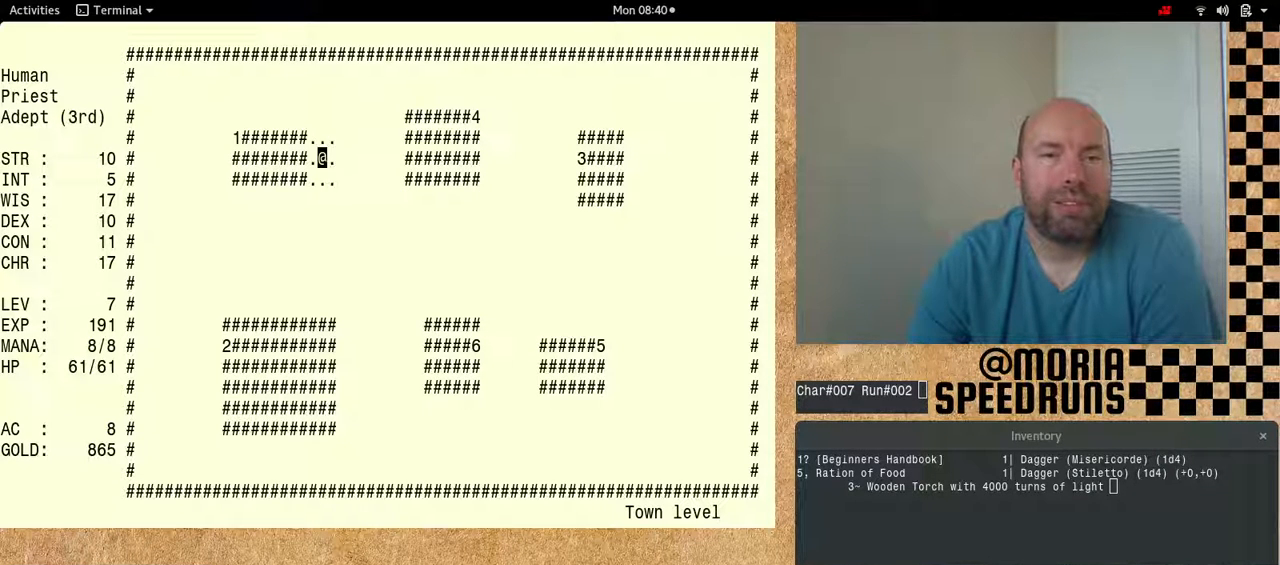
{"keys": ["num6"], "events": []}
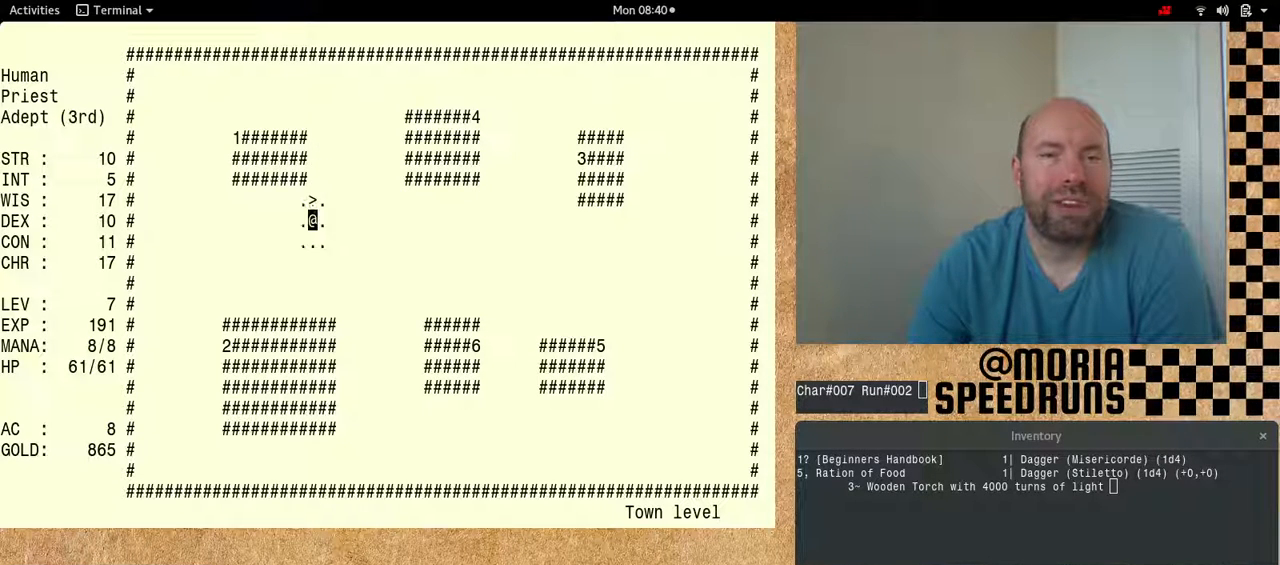
{"keys": [], "events": [[433, "num6", "up"]]}
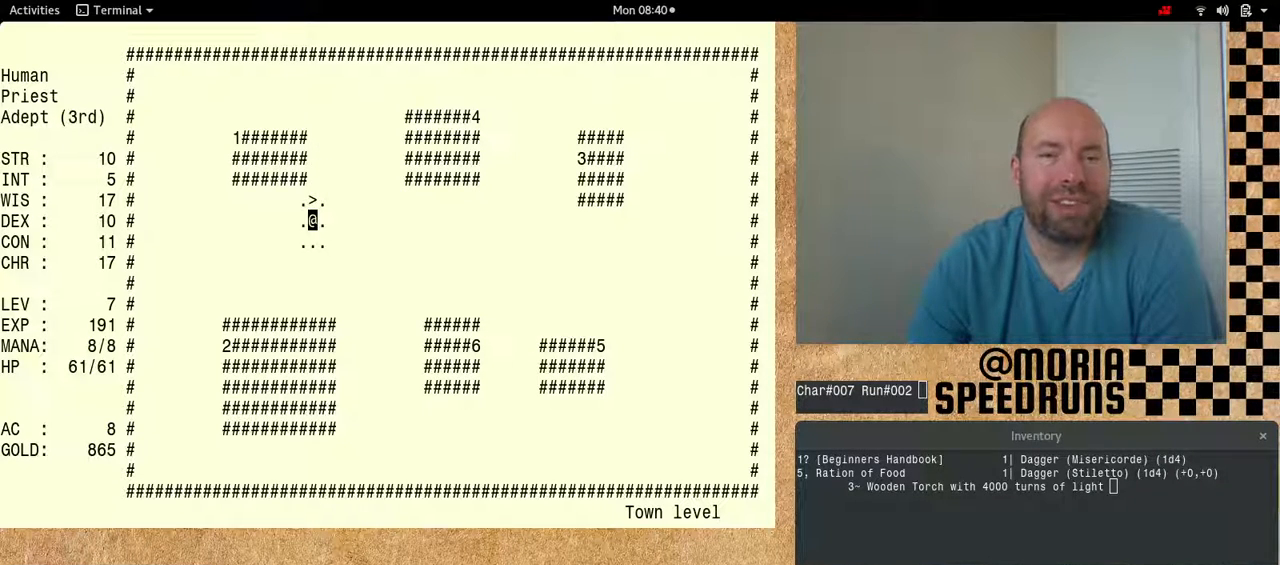
{"keys": ["num6"], "events": [[133, "num6", "down"]]}
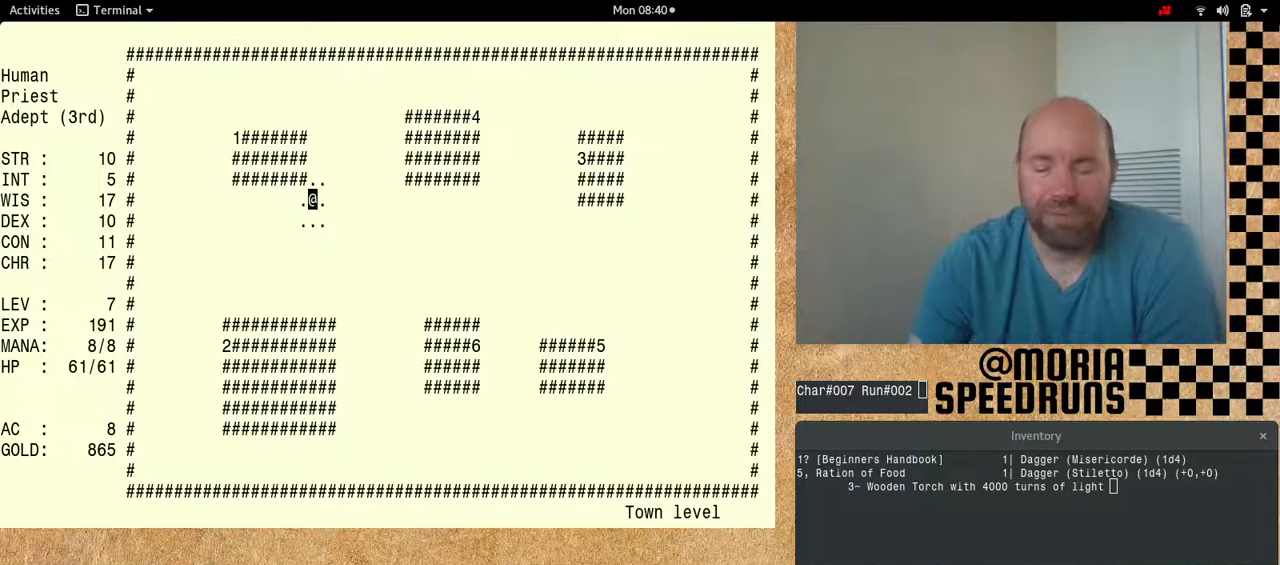
{"keys": ["shift"], "events": [[167, "shift", "down"], [233, "num6", "up"]]}
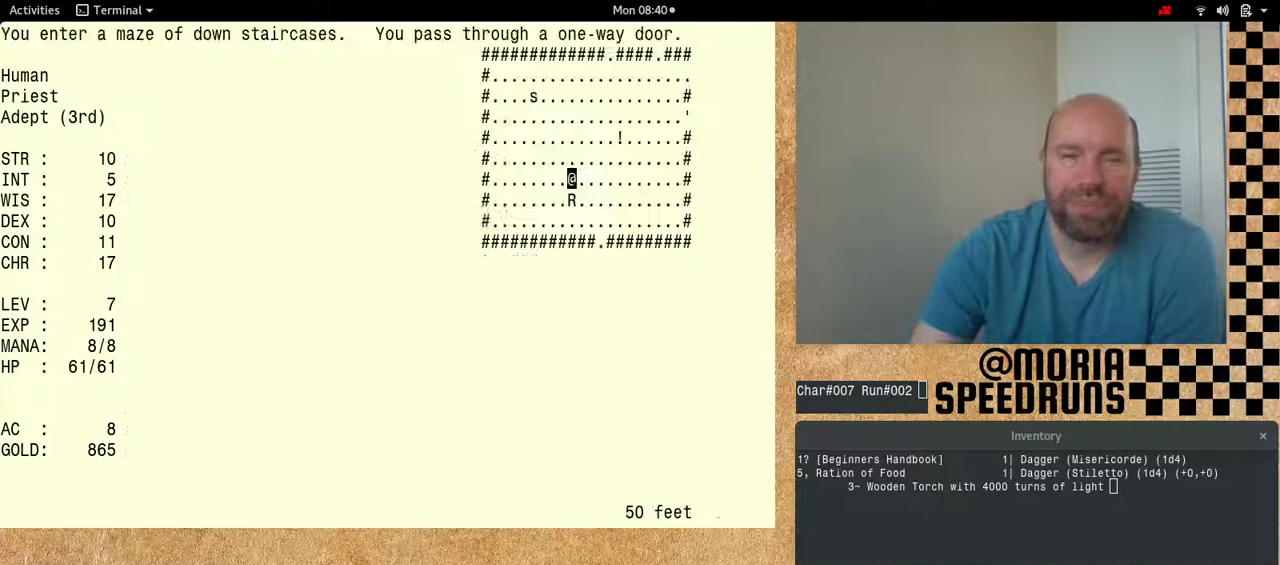
{"keys": [], "events": [[467, "shift", "up"]]}
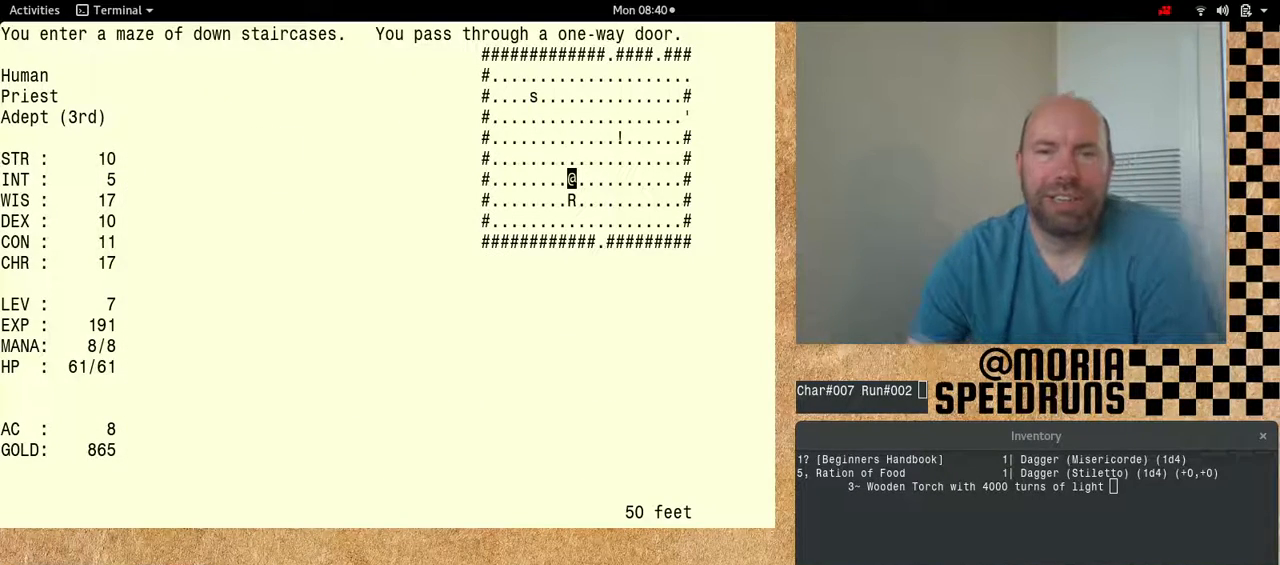
{"keys": ["num6"], "events": [[233, "num6", "down"]]}
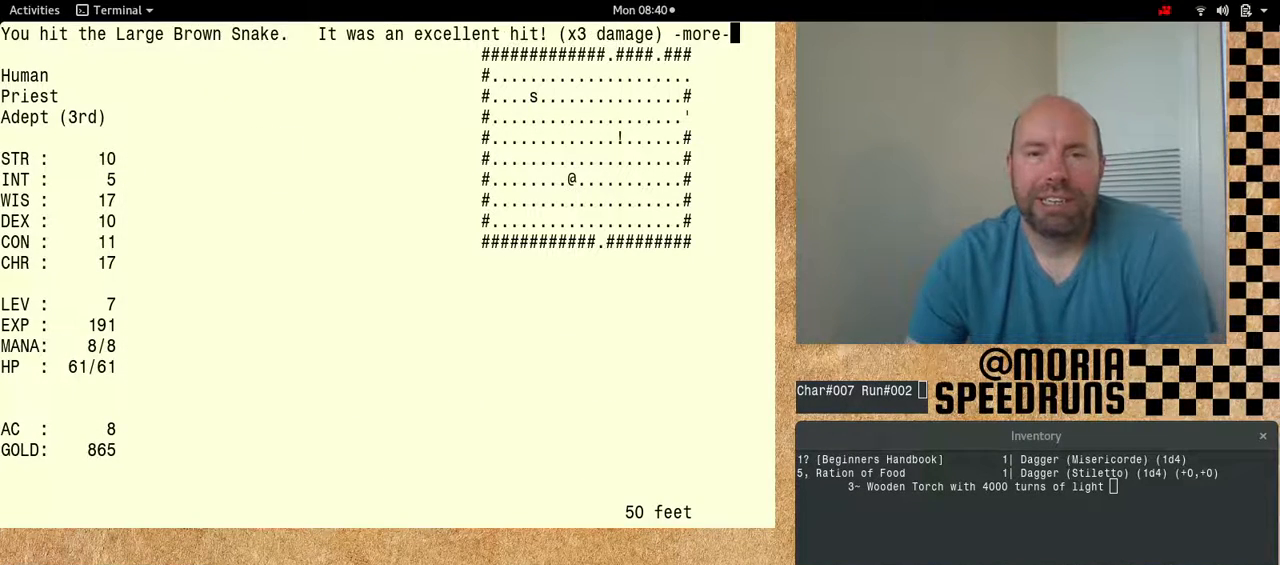
{"keys": ["num6"], "events": []}
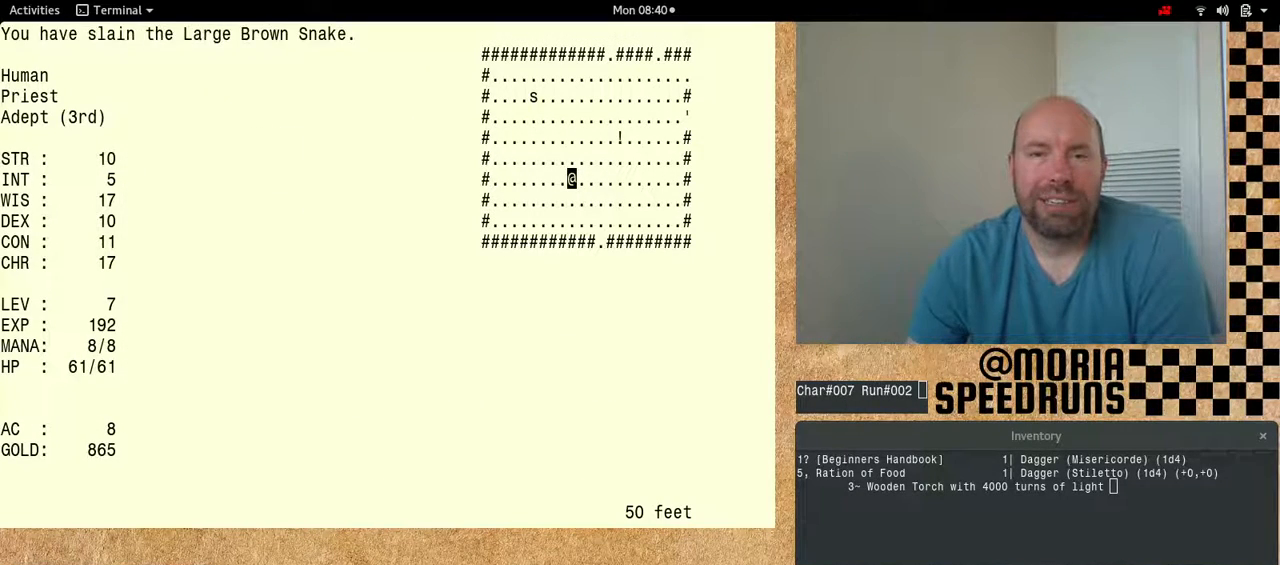
{"keys": ["num6"], "events": []}
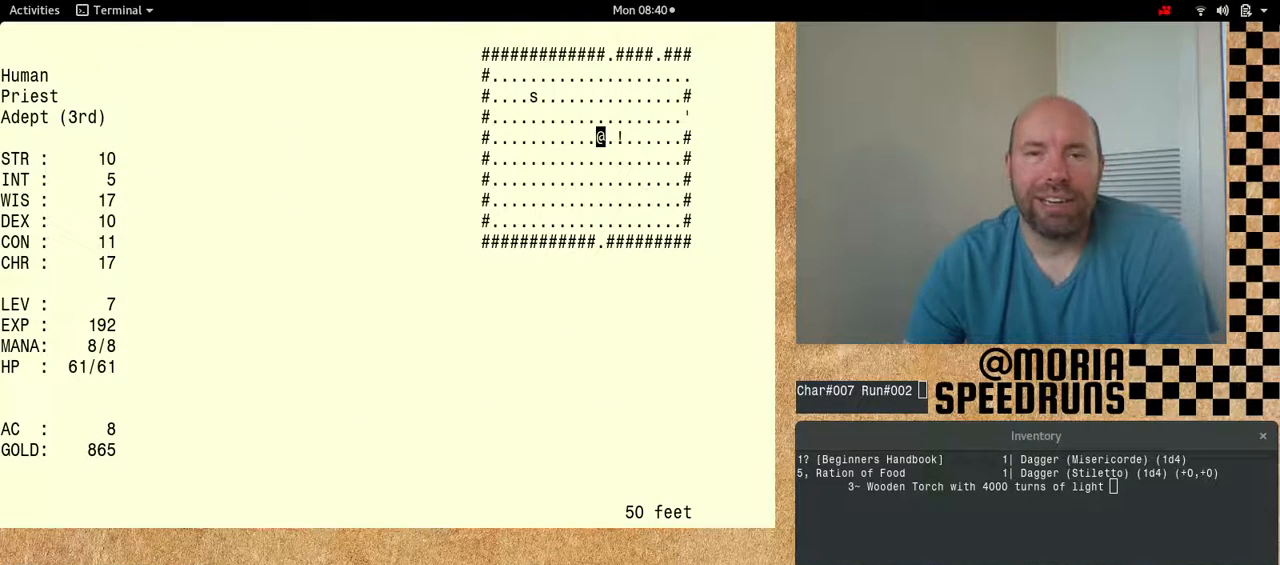
{"keys": ["num6"], "events": []}
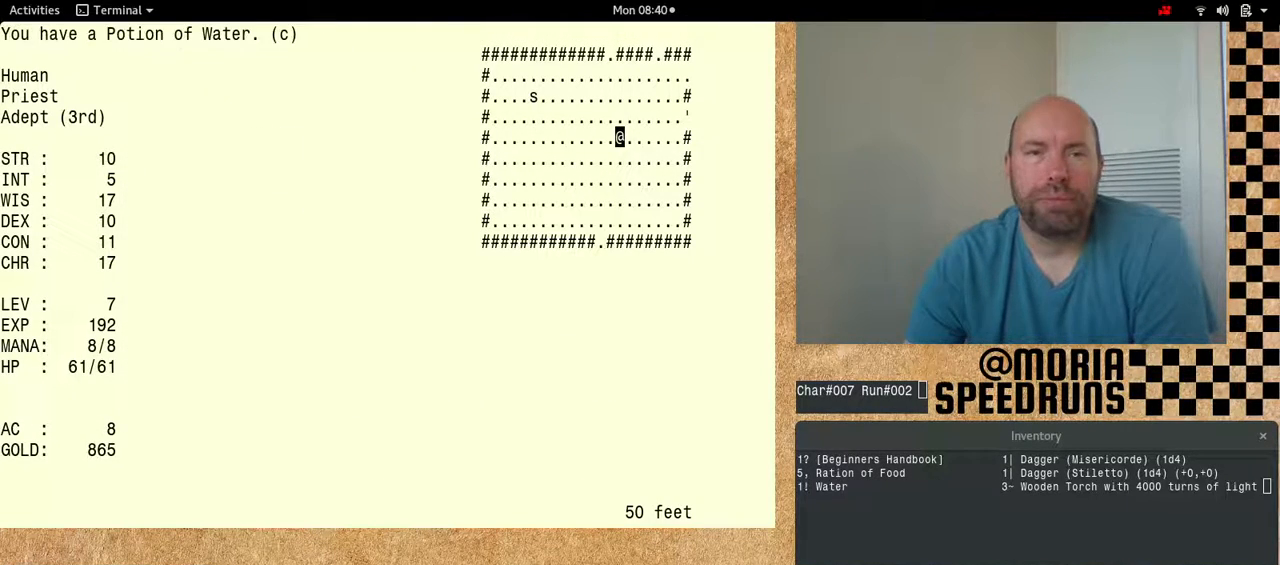
{"keys": ["num6"], "events": []}
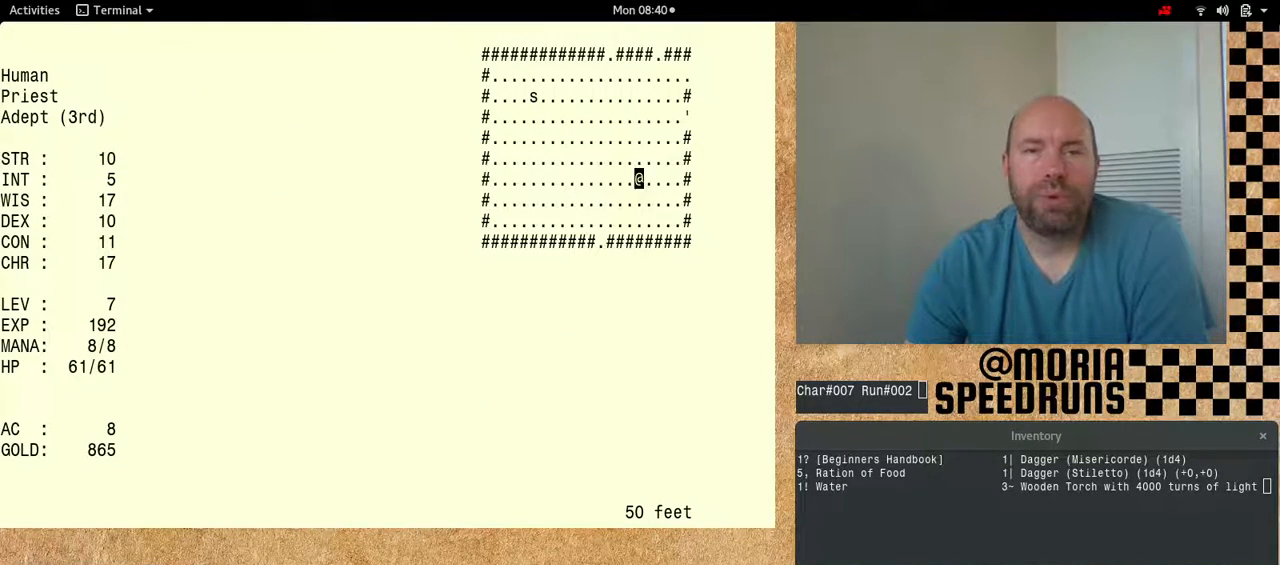
{"keys": ["num6"], "events": []}
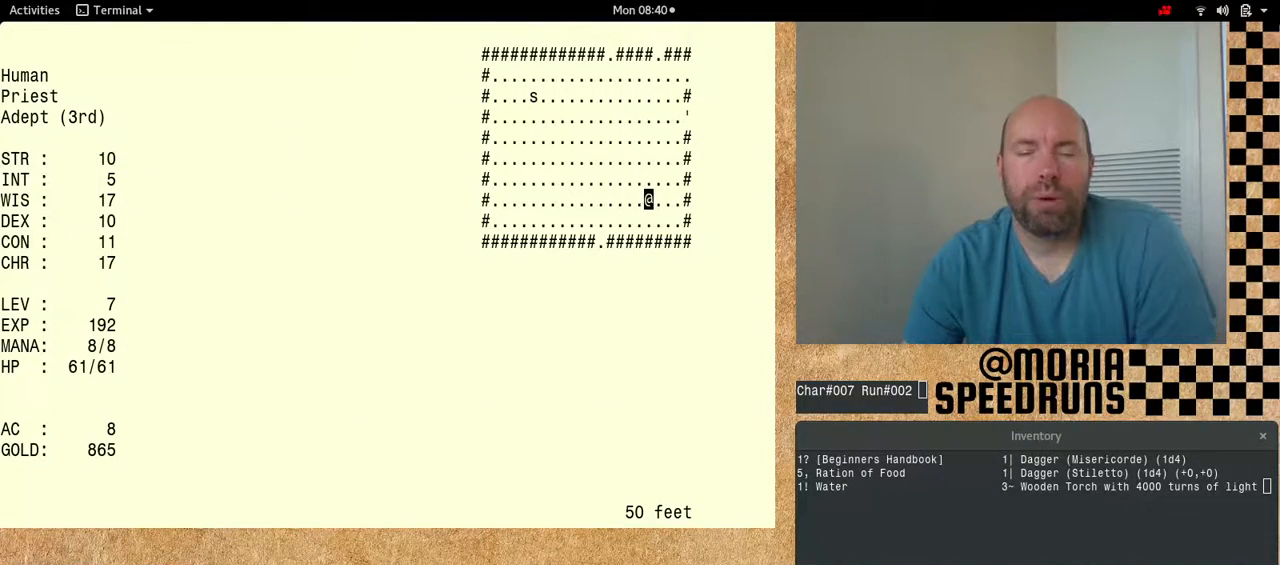
{"keys": ["num6"], "events": []}